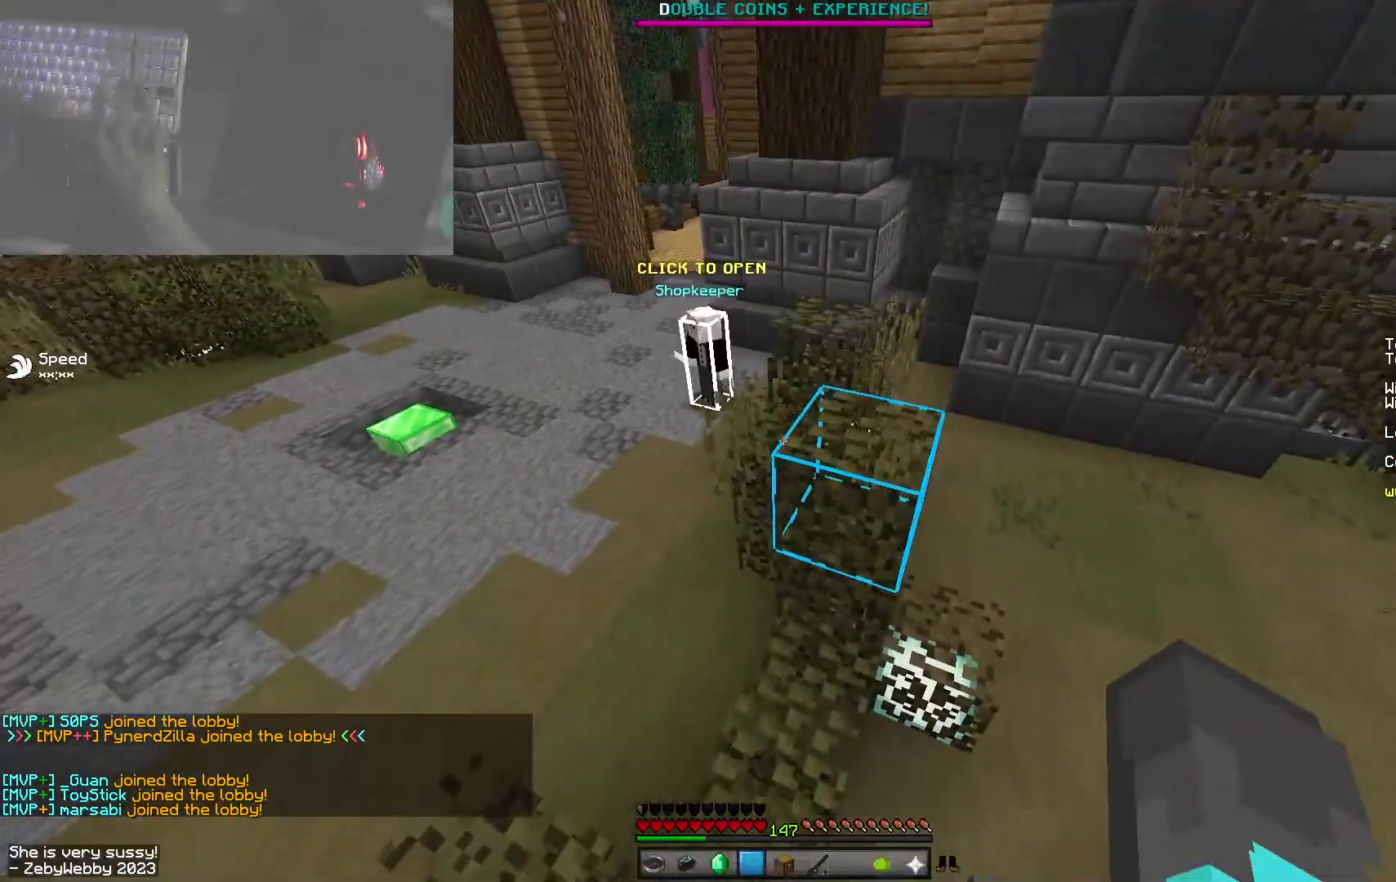
Gameplay with keyboard and mouse; each line is a JSON object with the keys and mouse buttons held at the frame after it. "events" lists presses ("down") and releases ("up") of "a", "d", "s", "shift", "space", "w", "mouse_left" and "mouse_right" between this image and that frame as [ms after this image, input, new state], when the widget could be followed in between. "mouse_left", "mouse_right" = the "left", "right" buttons of the "mouse" list. No other keys are recorded. Fast repeated clicks can show as one long hold. Mouse movement is not recorded.
{"keys": [], "mouse": [], "events": []}
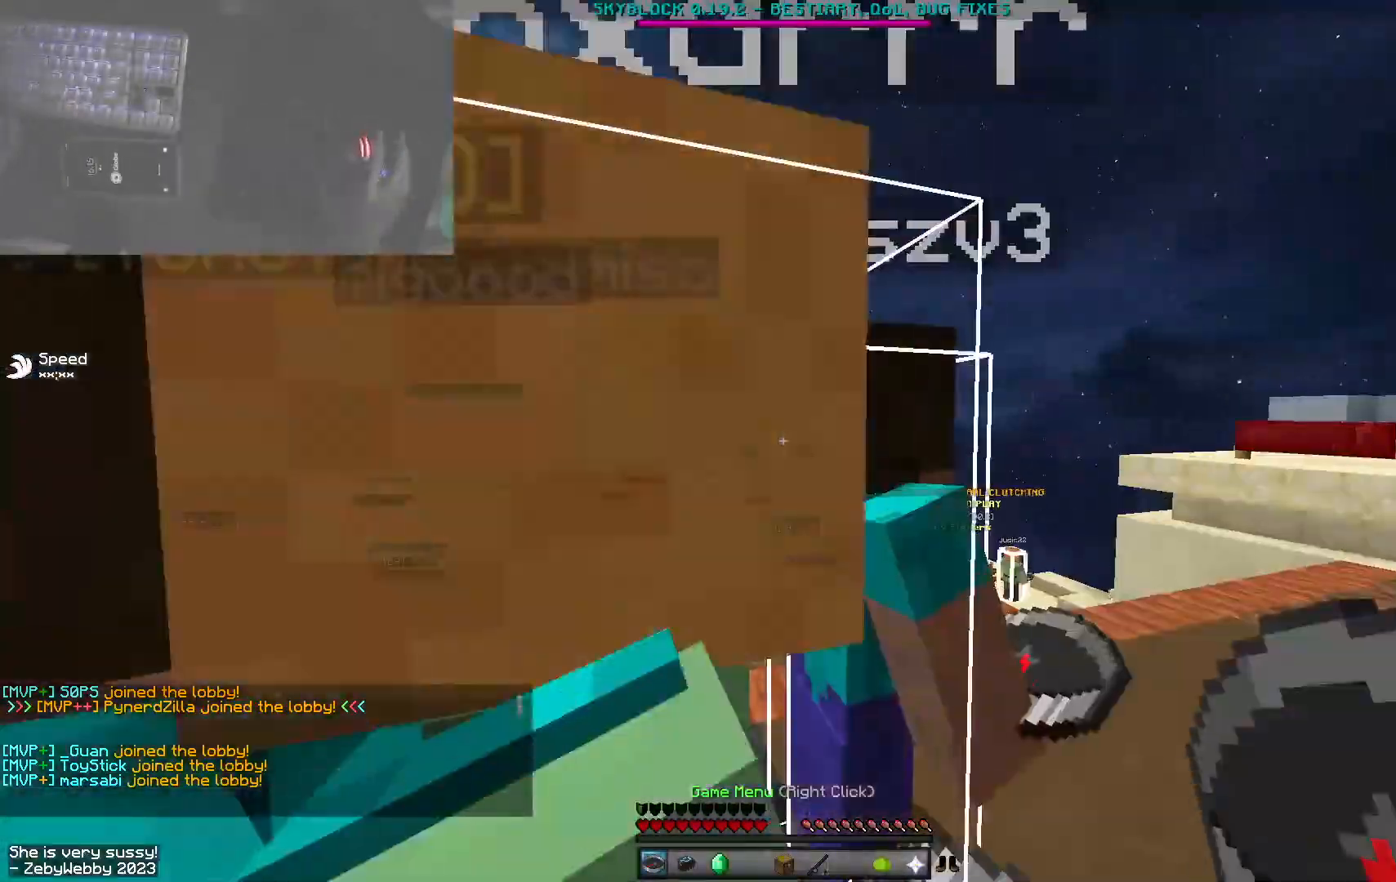
{"keys": ["d", "w"], "mouse": [], "events": [[100, "w", "down"], [433, "d", "down"]]}
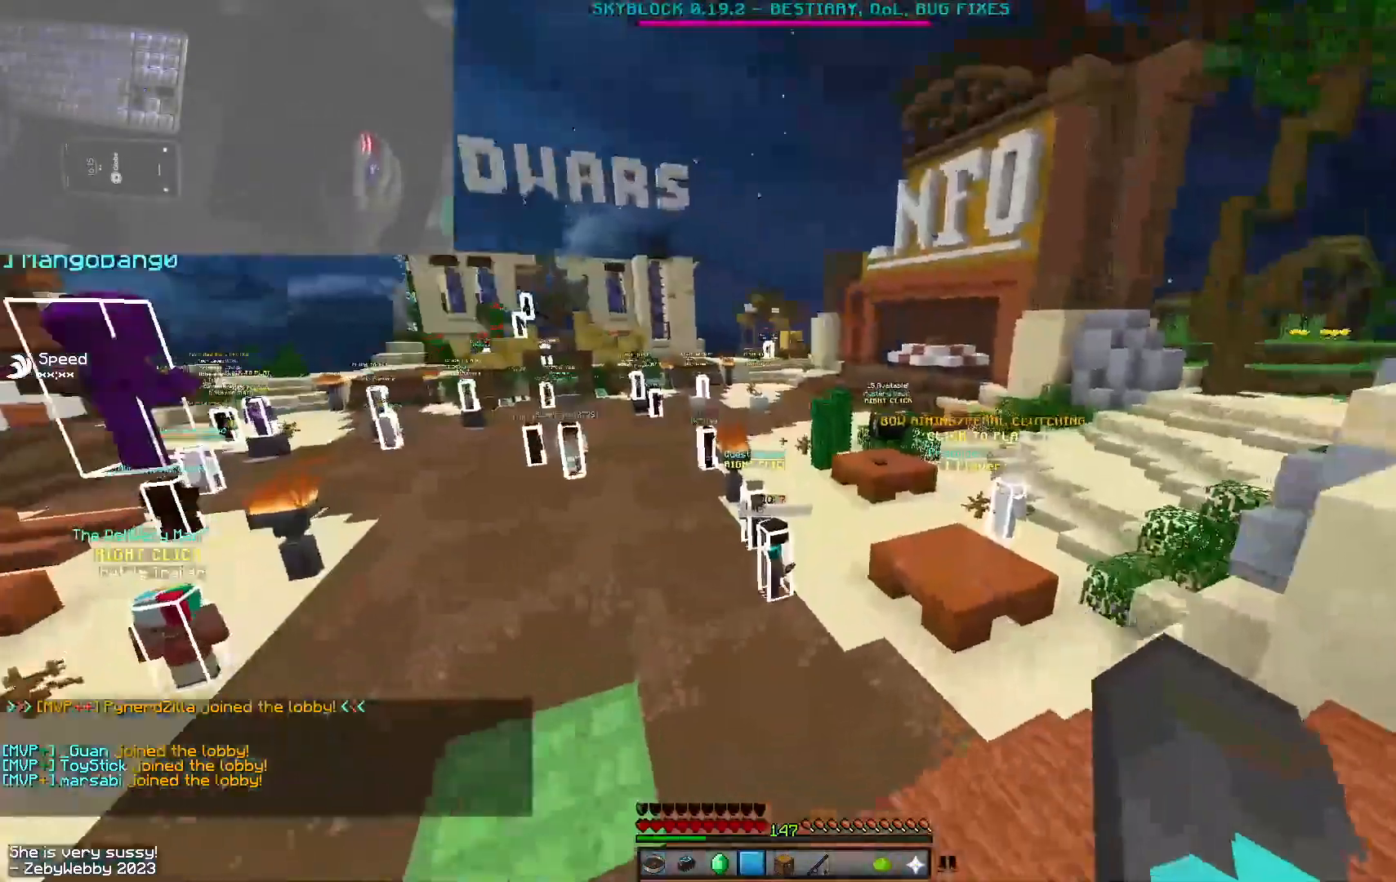
{"keys": ["a", "shift"], "mouse": [], "events": [[166, "shift", "down"], [300, "w", "up"], [316, "d", "up"], [366, "a", "down"]]}
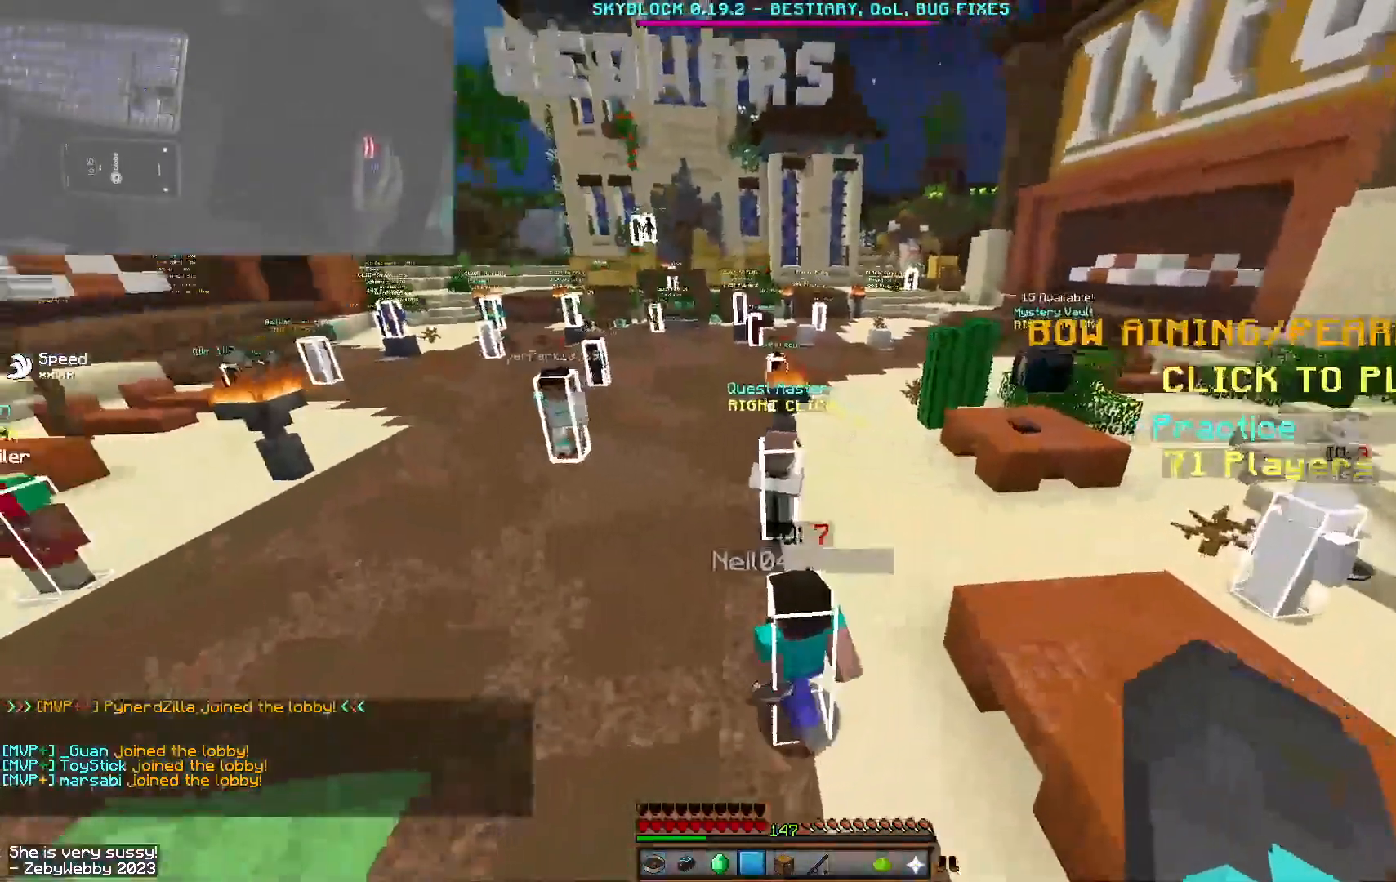
{"keys": ["shift", "w"], "mouse": [], "events": [[166, "a", "up"], [266, "shift", "up"], [283, "w", "down"], [500, "shift", "down"]]}
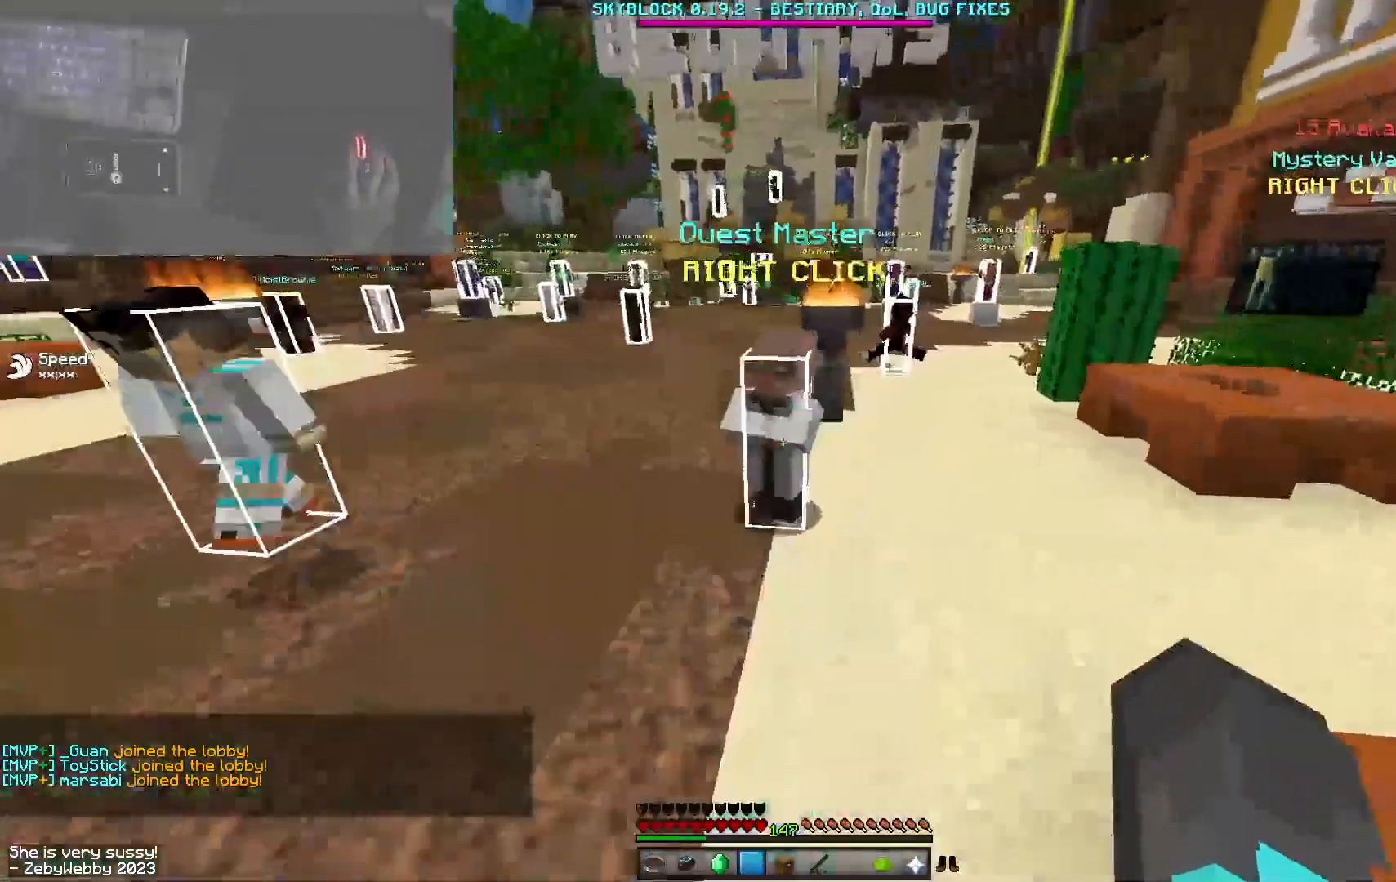
{"keys": ["s"], "mouse": [], "events": [[16, "w", "up"], [50, "mouse_right", "down"], [83, "mouse_left", "down"], [100, "shift", "up"], [350, "s", "down"], [483, "mouse_left", "up"], [500, "mouse_right", "up"]]}